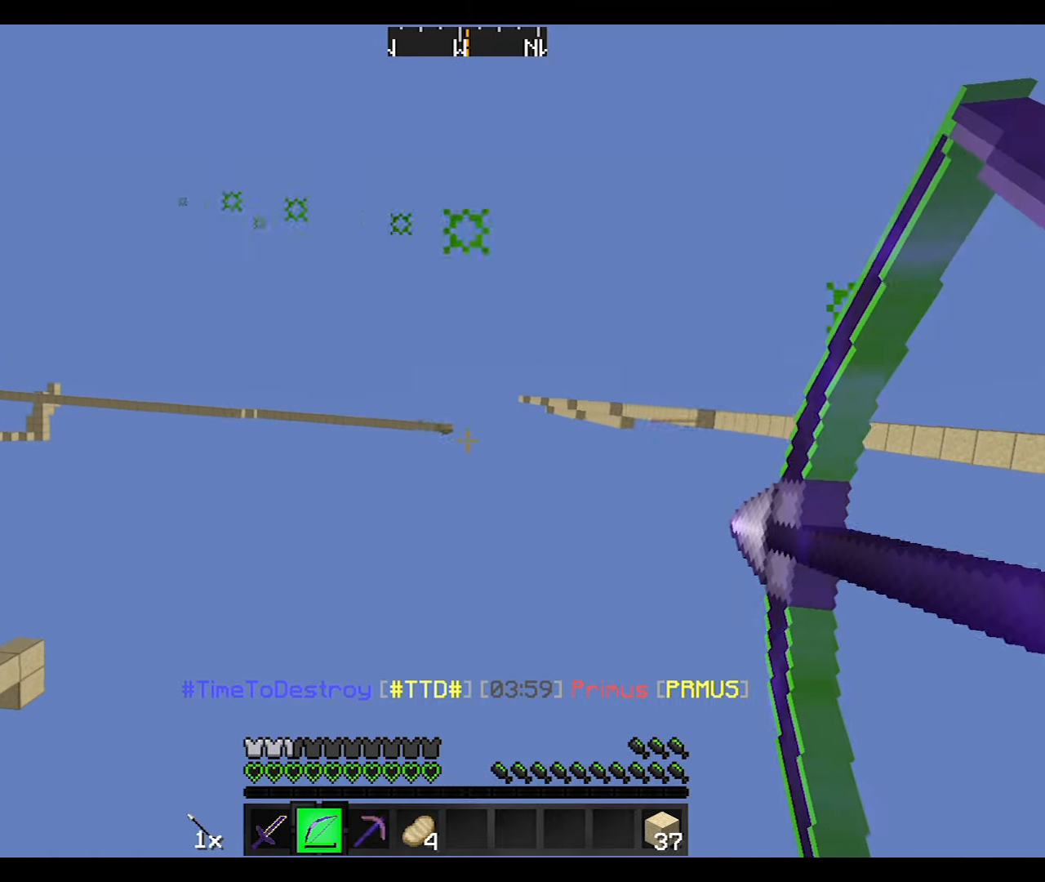
Gameplay with keyboard and mouse; each line is a JSON object with the keys and mouse buttons held at the frame after it. "events" lists presses ("down") and releases ("up") of "a", "d", "s", "w", "mouse_left" and "mouse_right" between this image and that frame as [ms after this image, input, new state], when the widget could be followed in between. "mouse_left", "mouse_right" = the "left", "right" buttons of the "mouse" list. No other keys are recorded. Fast repeated clicks can show as one long hold. Mouse movement is not recorded.
{"keys": [], "mouse": ["left", "right"], "events": [[334, "mouse_right", "up"], [434, "mouse_left", "down"], [434, "mouse_right", "down"]]}
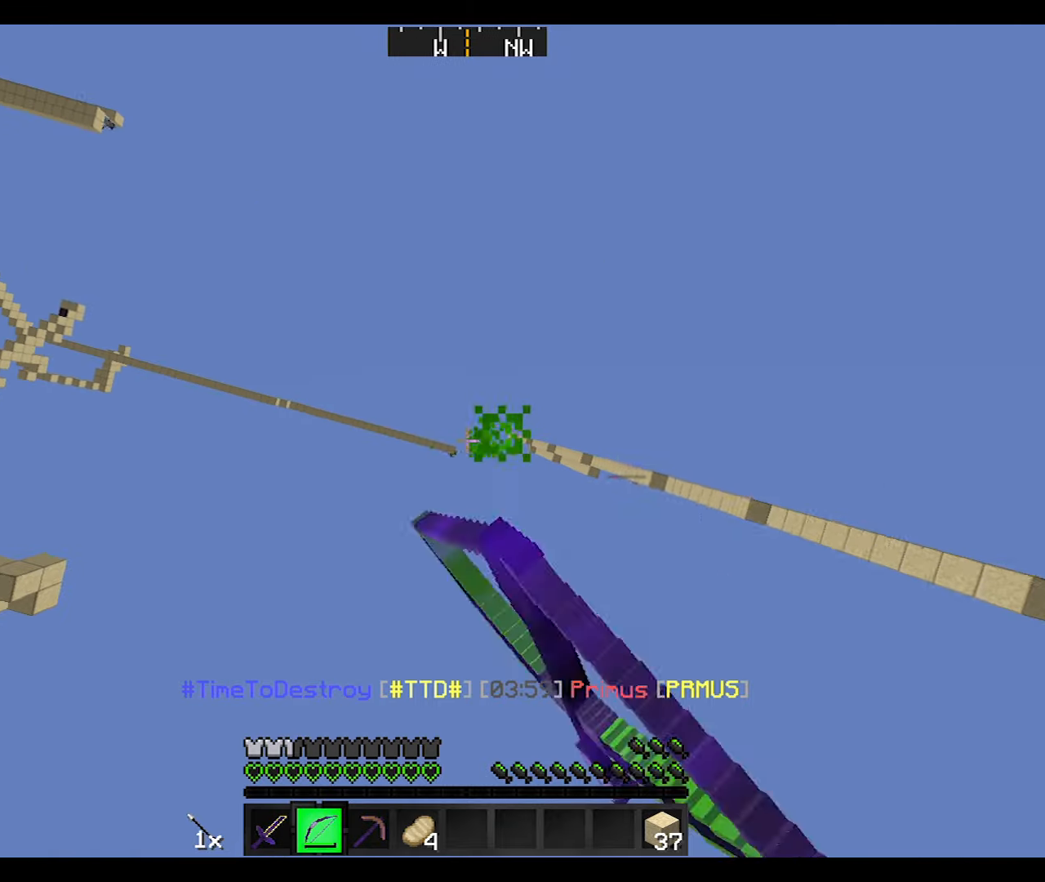
{"keys": [], "mouse": ["right"], "events": [[33, "a", "down"], [33, "mouse_left", "up"], [133, "a", "up"]]}
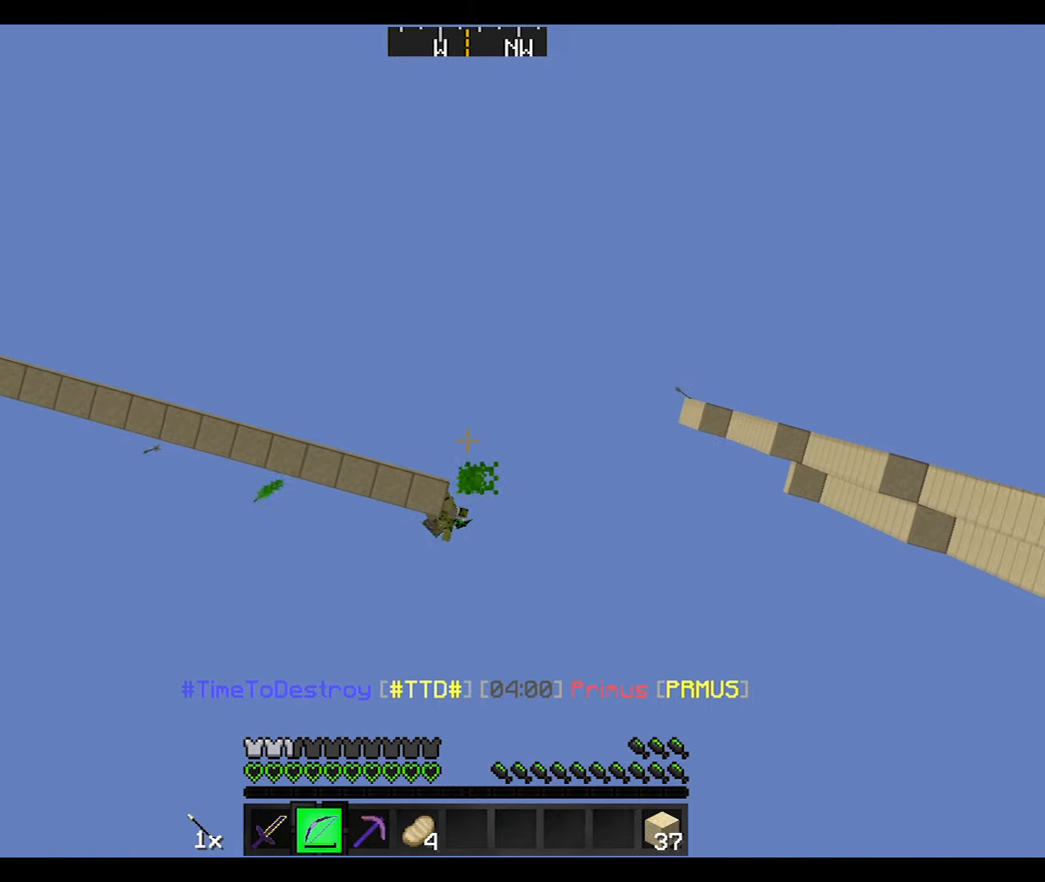
{"keys": [], "mouse": ["right"], "events": []}
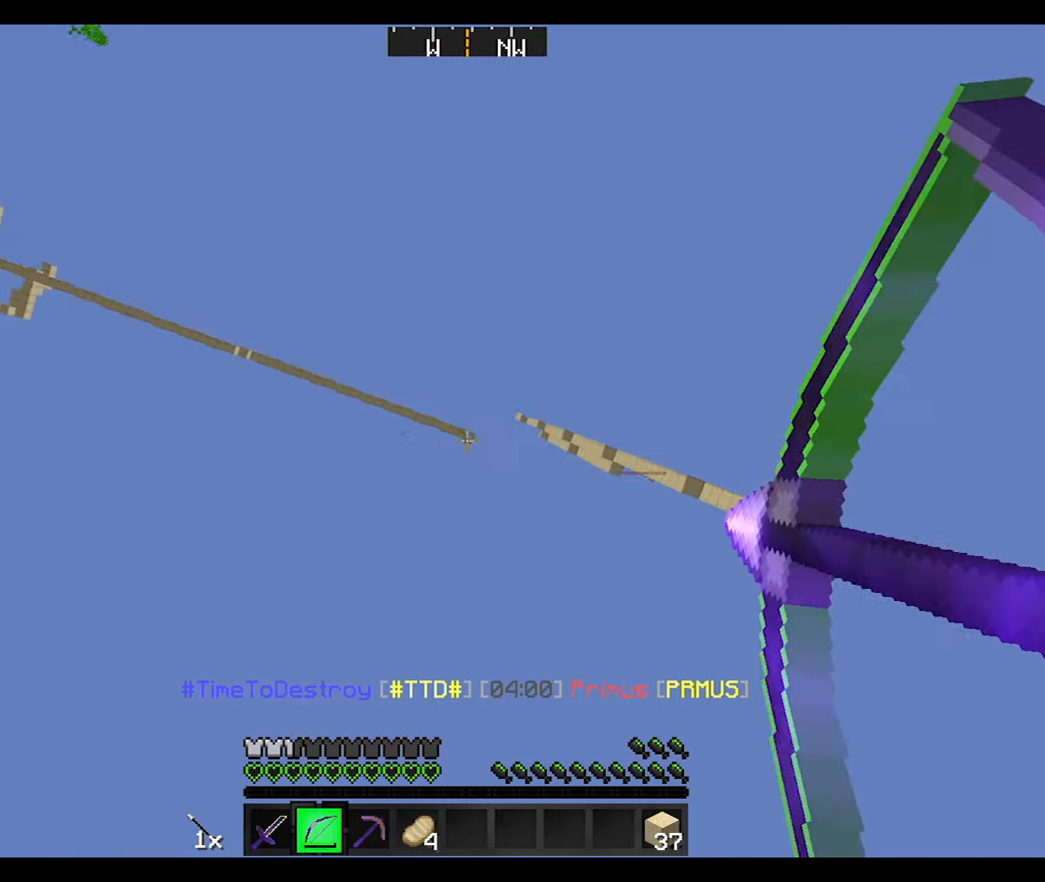
{"keys": [], "mouse": ["right"], "events": []}
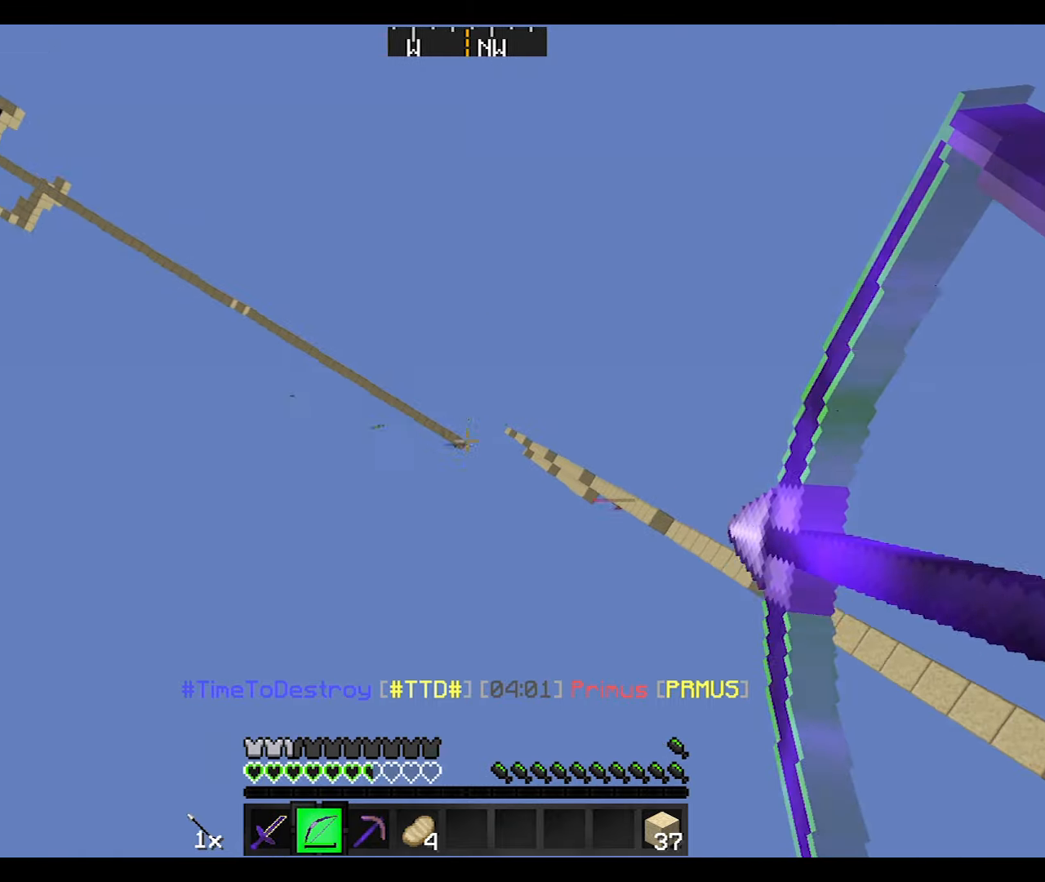
{"keys": ["a"], "mouse": ["right"], "events": [[67, "a", "down"], [67, "mouse_right", "up"], [167, "mouse_left", "down"], [167, "mouse_right", "down"], [234, "mouse_left", "up"]]}
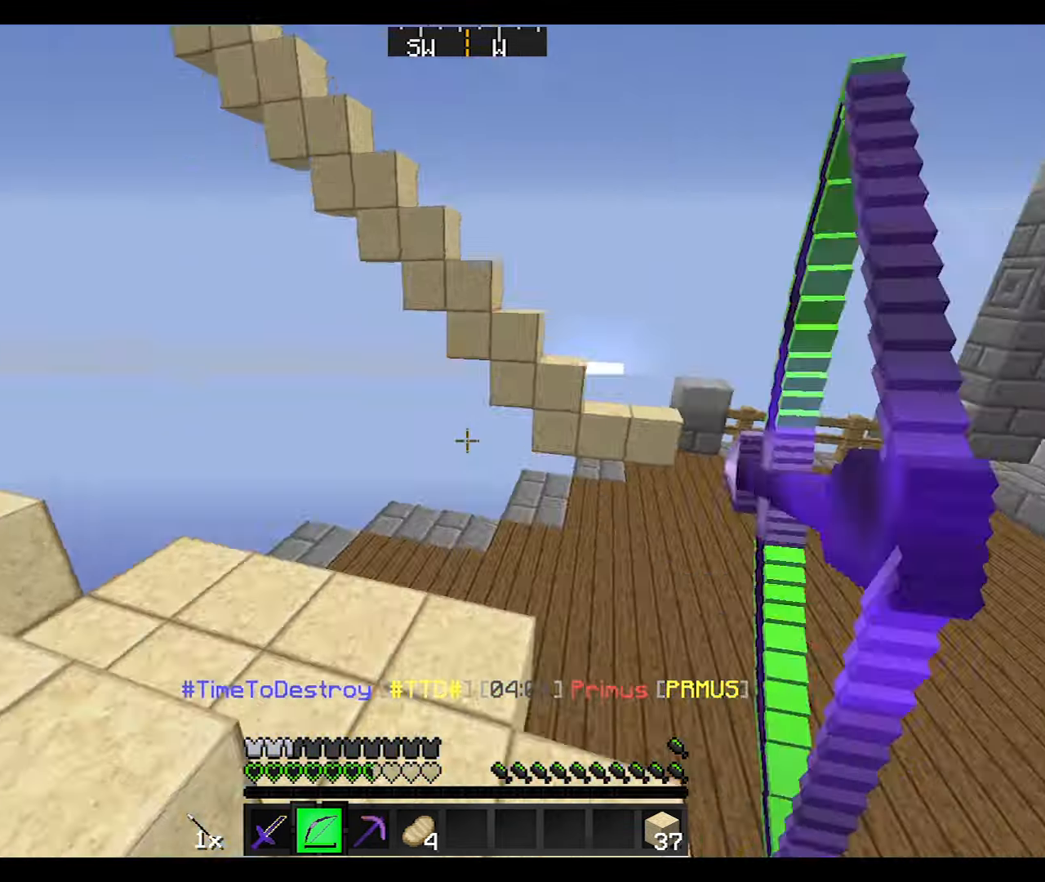
{"keys": [], "mouse": [], "events": [[367, "mouse_right", "up"], [467, "a", "up"]]}
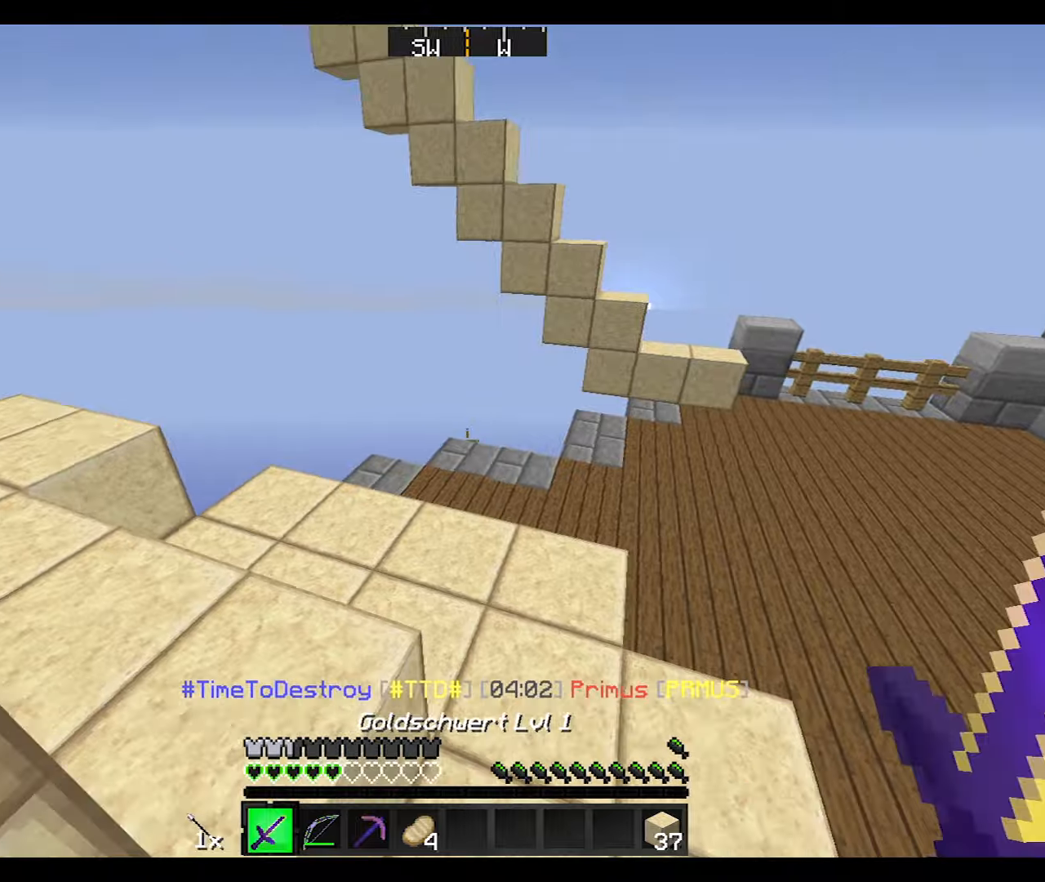
{"keys": ["w"], "mouse": [], "events": [[133, "w", "down"]]}
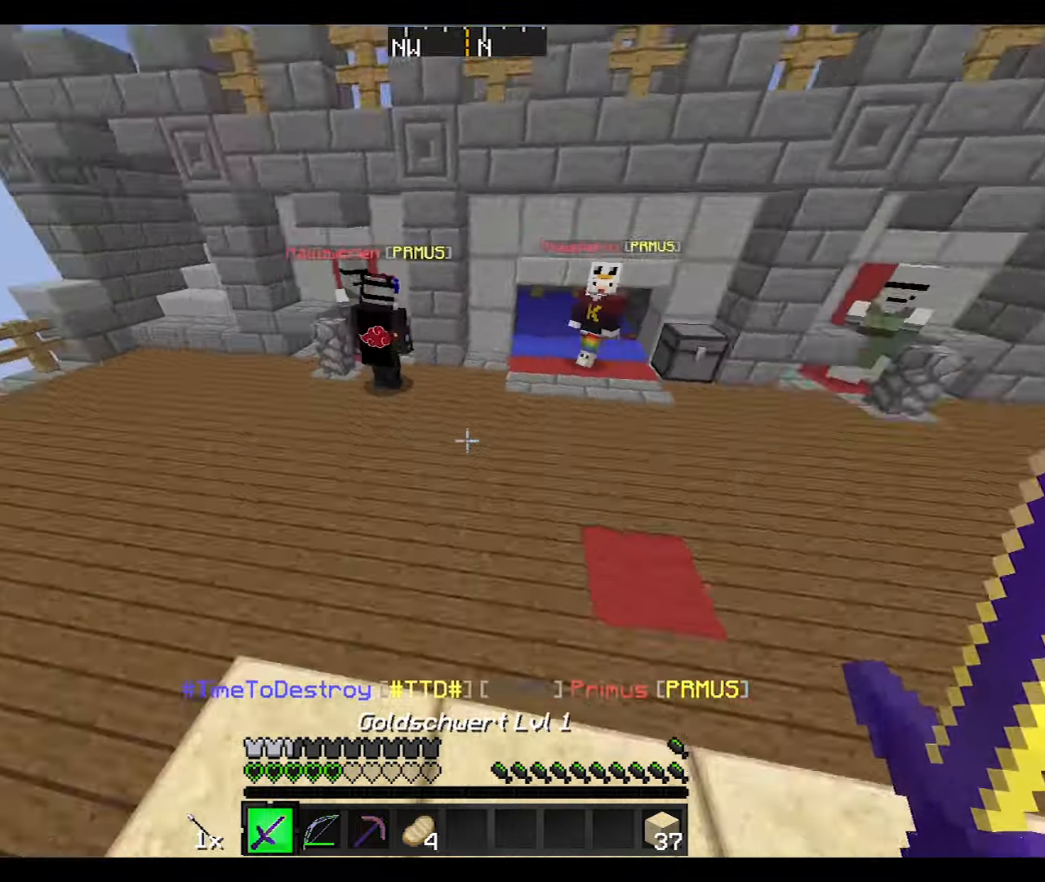
{"keys": ["w"], "mouse": ["left"], "events": [[501, "mouse_left", "down"]]}
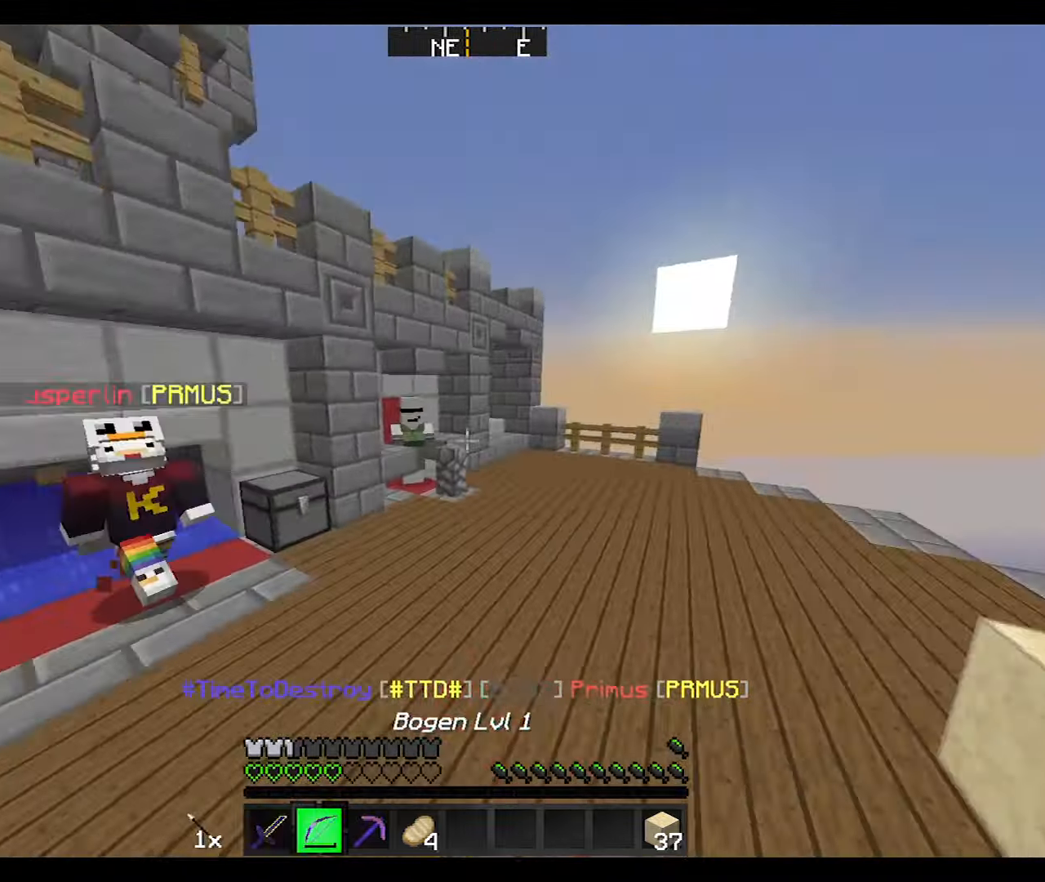
{"keys": ["a", "d", "s"], "mouse": ["right"], "events": [[67, "d", "down"], [67, "mouse_right", "down"], [133, "mouse_left", "up"], [167, "w", "up"], [334, "s", "down"], [434, "a", "down"]]}
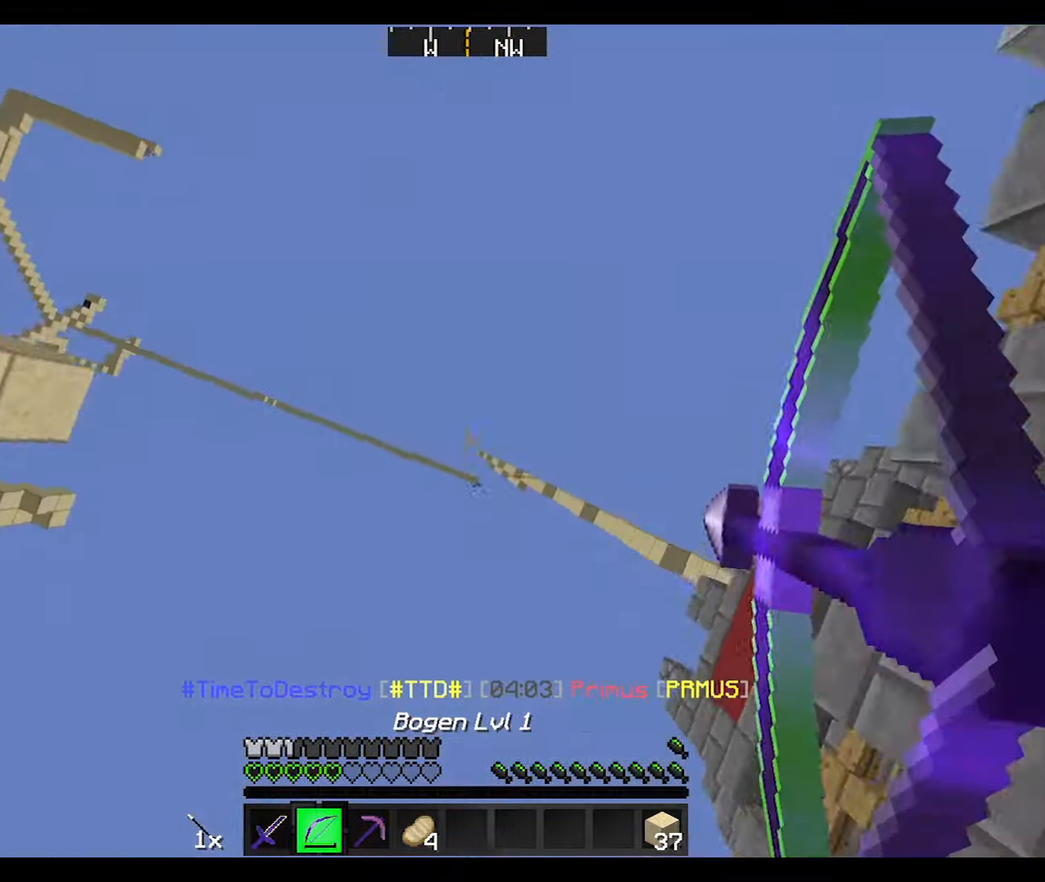
{"keys": ["d", "s"], "mouse": ["right"], "events": [[267, "a", "up"]]}
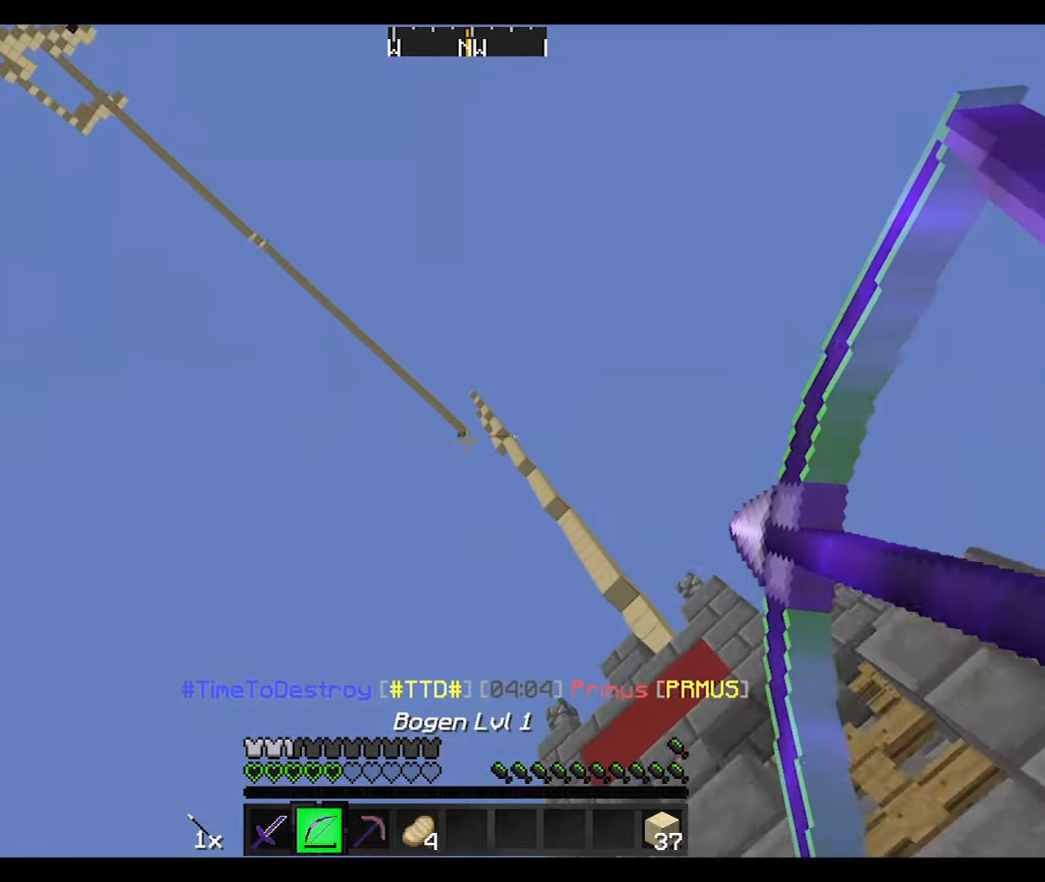
{"keys": ["d", "s"], "mouse": [], "events": [[33, "d", "up"], [334, "d", "down"], [434, "mouse_right", "up"]]}
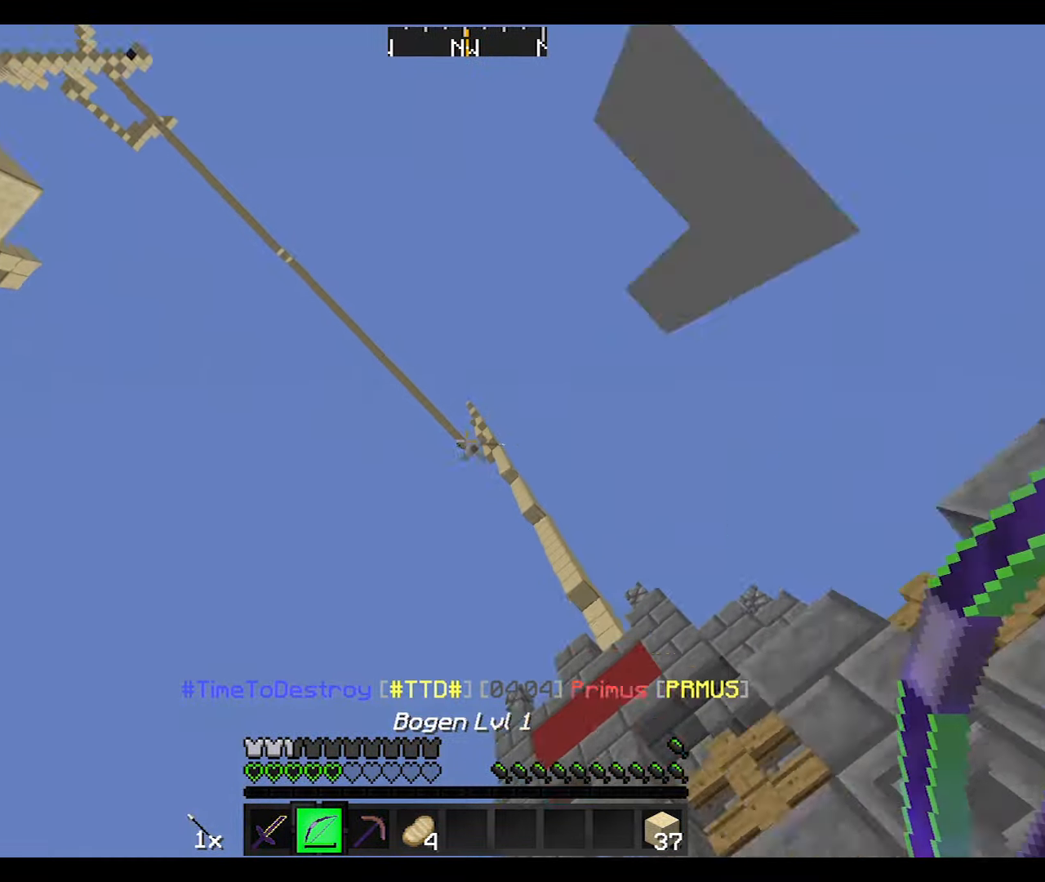
{"keys": ["d", "s"], "mouse": ["right"], "events": [[34, "mouse_left", "down"], [34, "mouse_right", "down"], [134, "mouse_left", "up"]]}
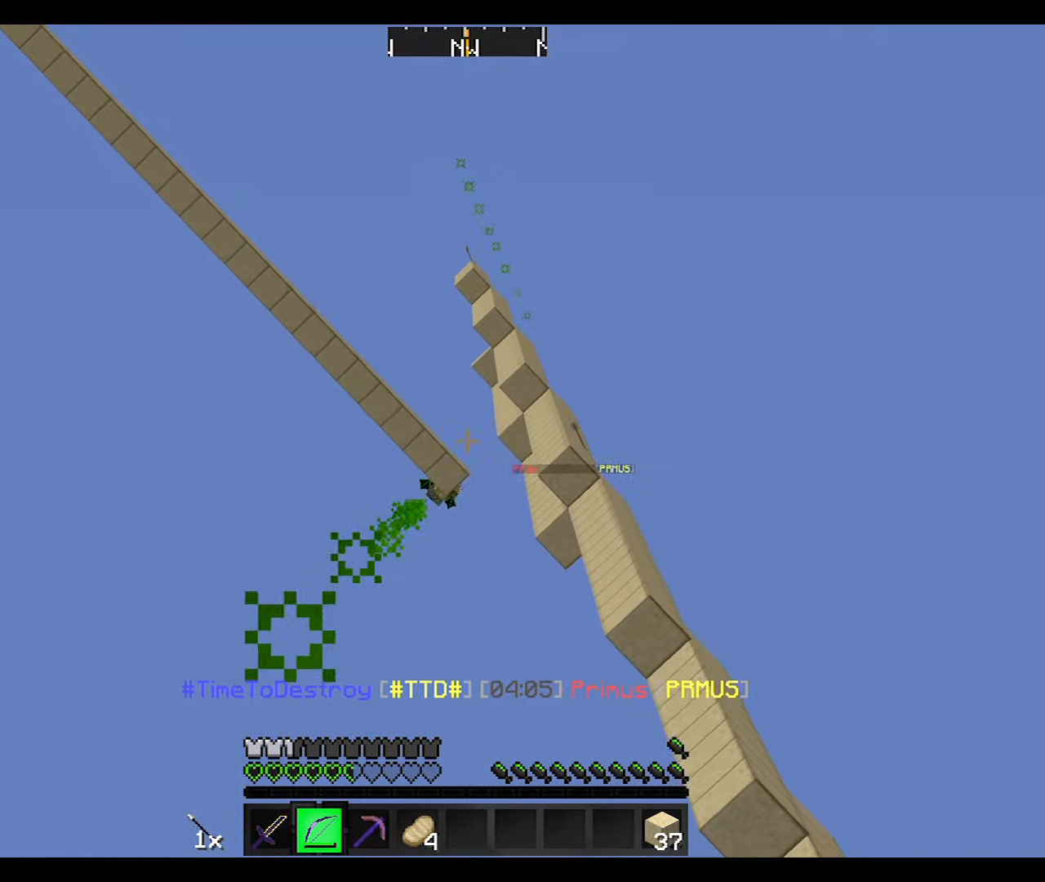
{"keys": ["d", "w"], "mouse": ["right"], "events": [[33, "s", "up"], [467, "w", "down"]]}
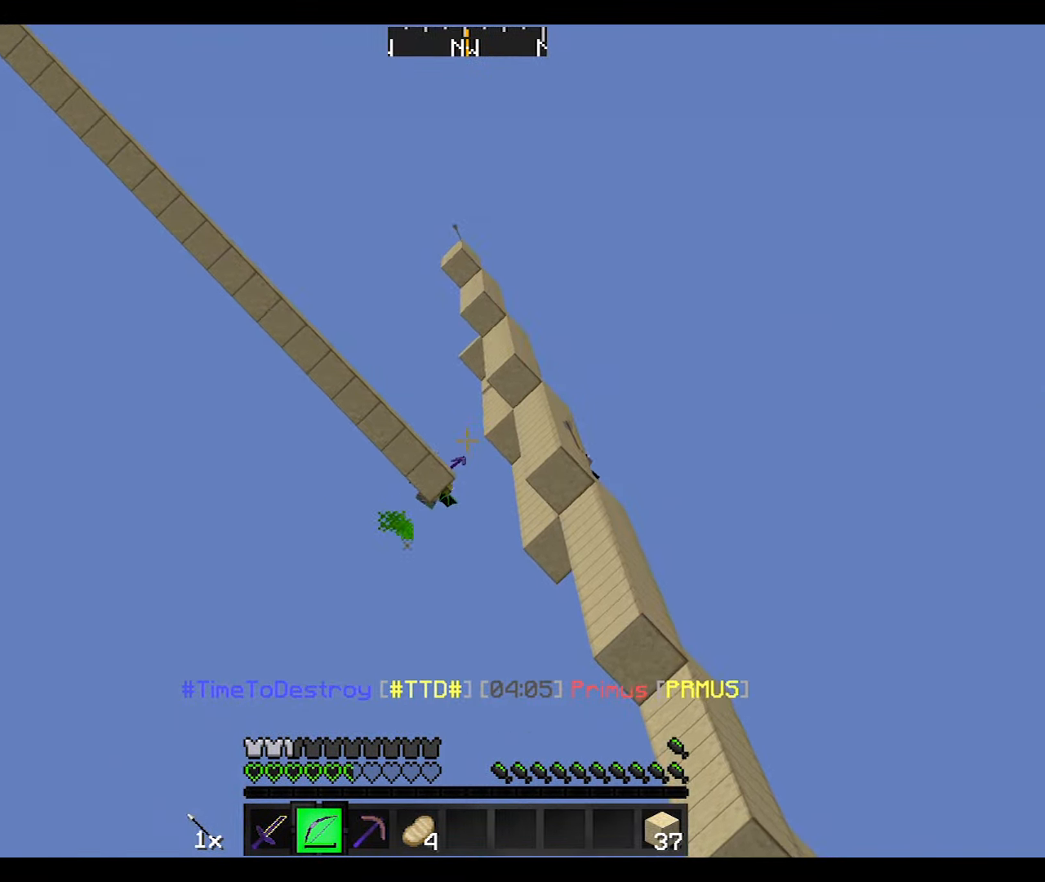
{"keys": ["a", "d"], "mouse": ["right"], "events": [[67, "d", "up"], [134, "a", "down"], [267, "mouse_right", "up"], [334, "w", "up"], [367, "mouse_left", "down"], [367, "mouse_right", "down"], [434, "mouse_left", "up"], [467, "d", "down"]]}
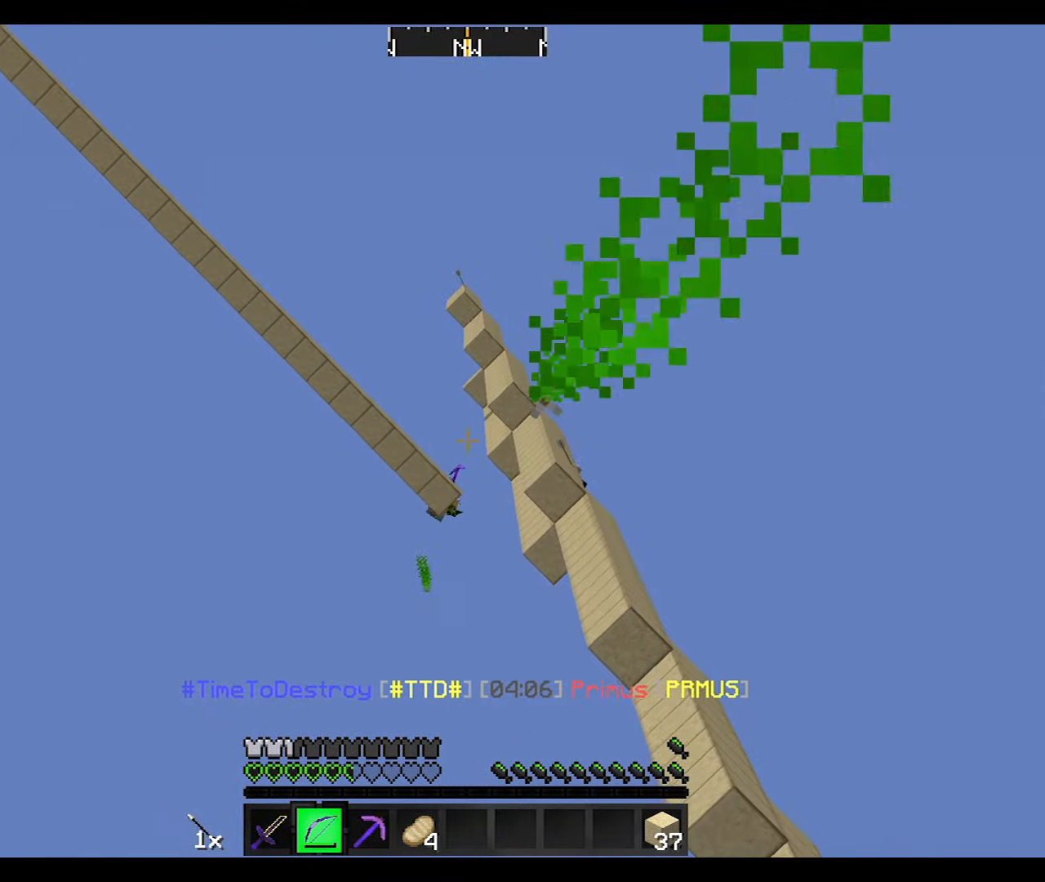
{"keys": ["a"], "mouse": ["right"], "events": [[33, "a", "up"], [133, "d", "up"], [334, "a", "down"]]}
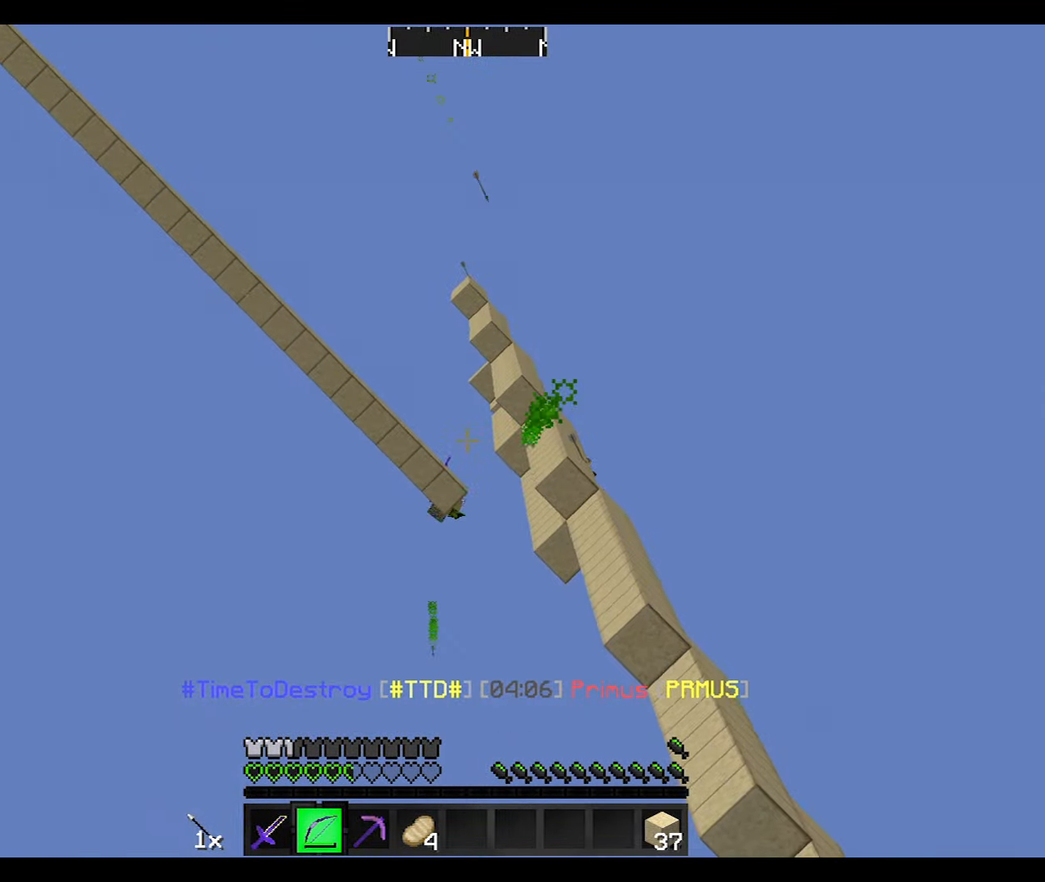
{"keys": [], "mouse": ["left"], "events": [[34, "a", "up"], [267, "a", "down"], [367, "a", "up"], [467, "mouse_left", "down"], [467, "mouse_right", "up"]]}
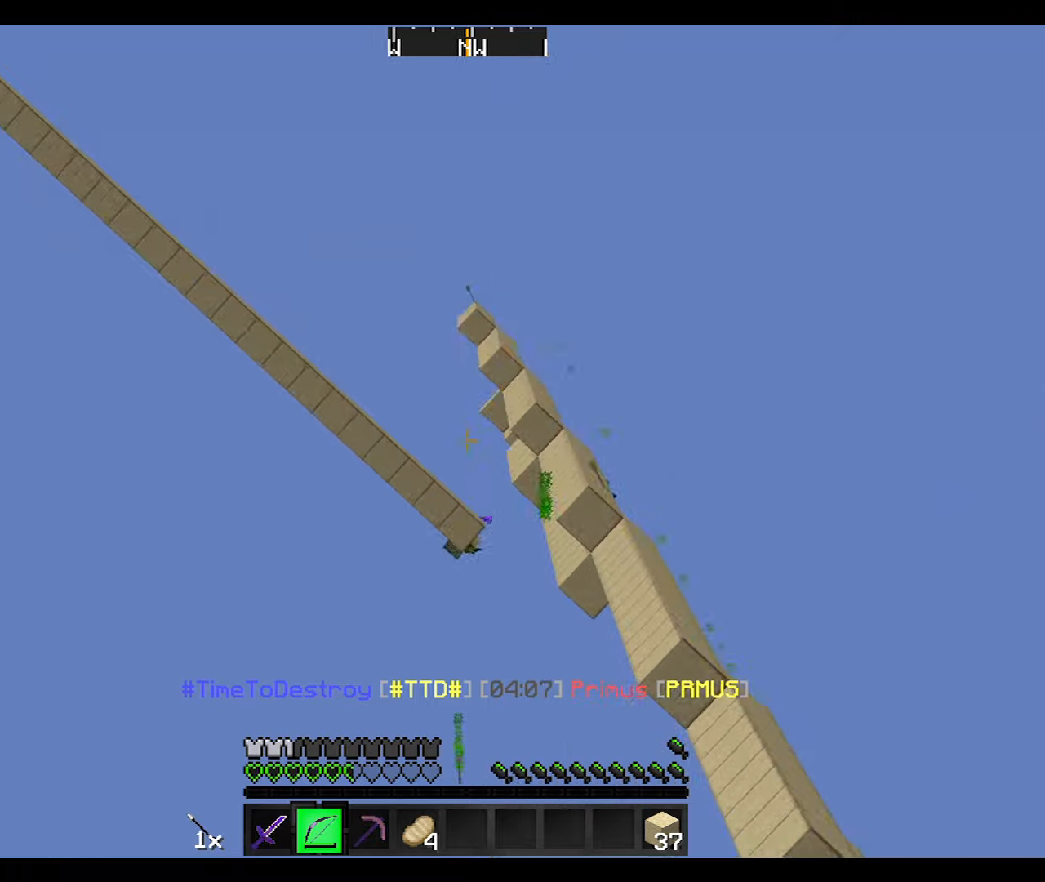
{"keys": [], "mouse": ["right"], "events": [[33, "mouse_right", "down"], [133, "d", "down"], [133, "mouse_left", "up"], [367, "d", "up"]]}
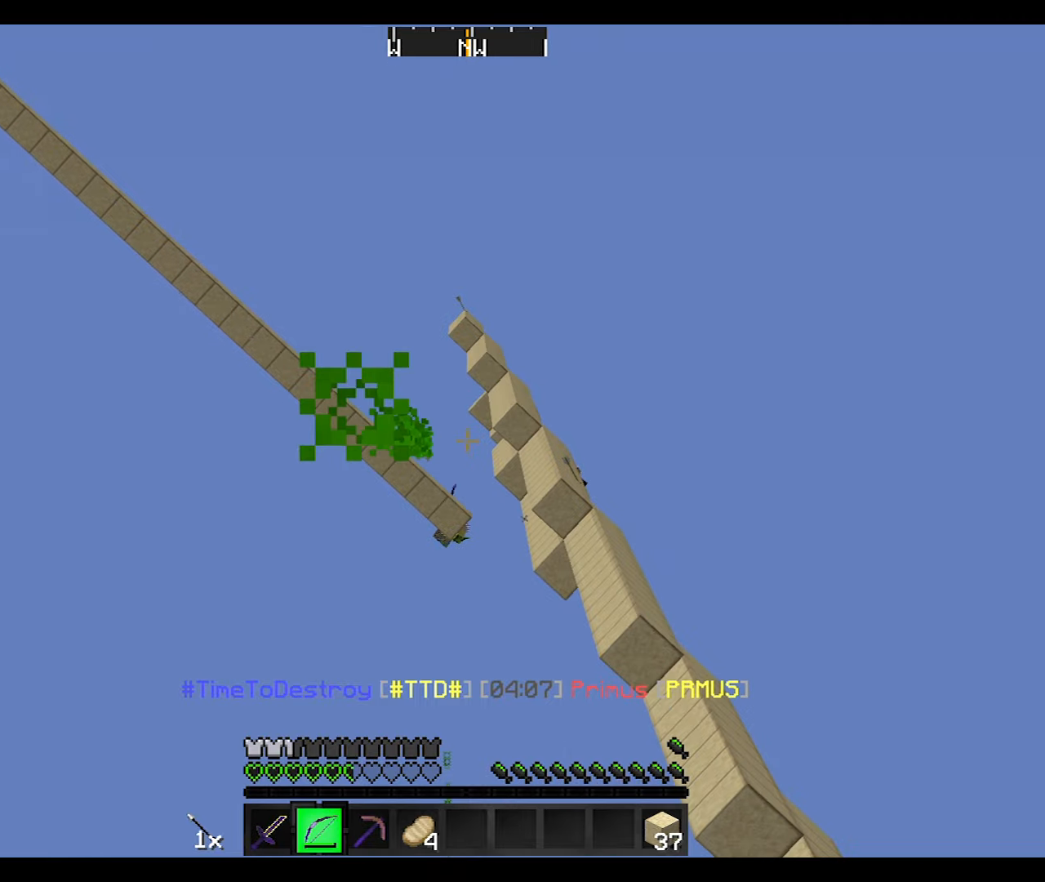
{"keys": [], "mouse": ["right"], "events": [[33, "d", "down"], [234, "d", "up"]]}
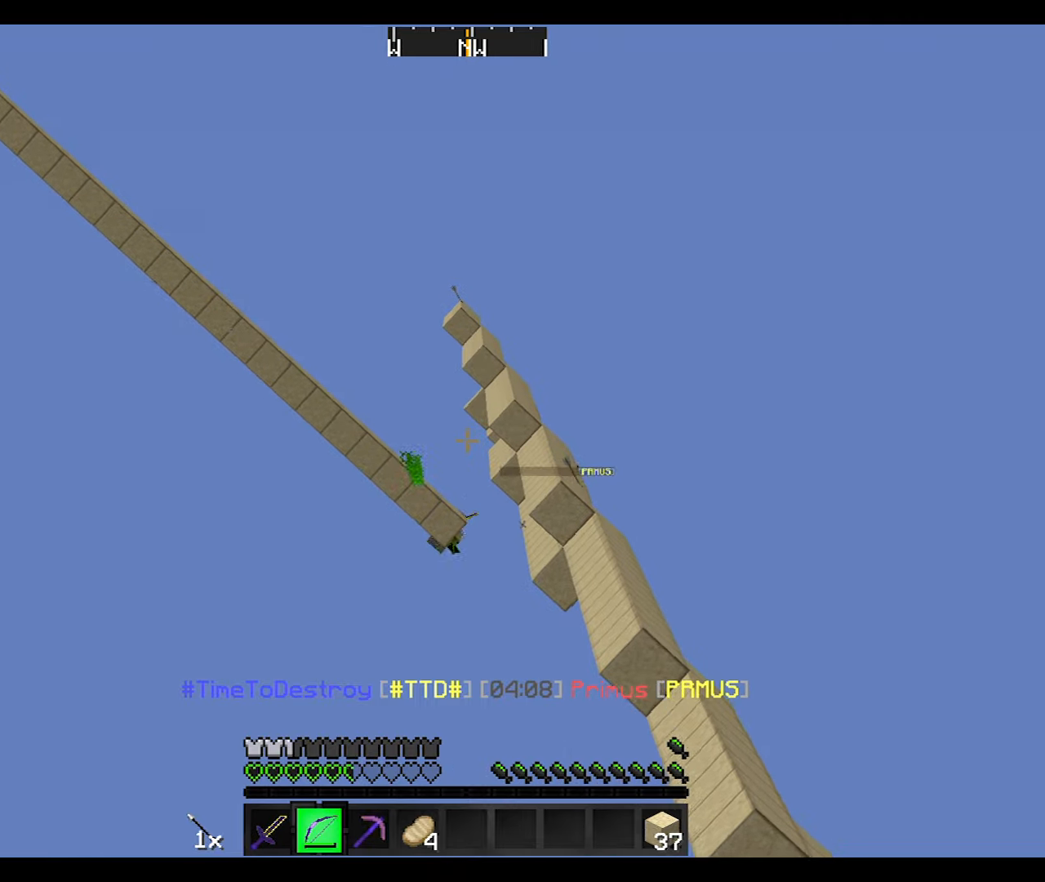
{"keys": ["a"], "mouse": ["left", "right"], "events": [[133, "a", "down"], [400, "mouse_right", "up"], [467, "mouse_left", "down"], [500, "mouse_right", "down"]]}
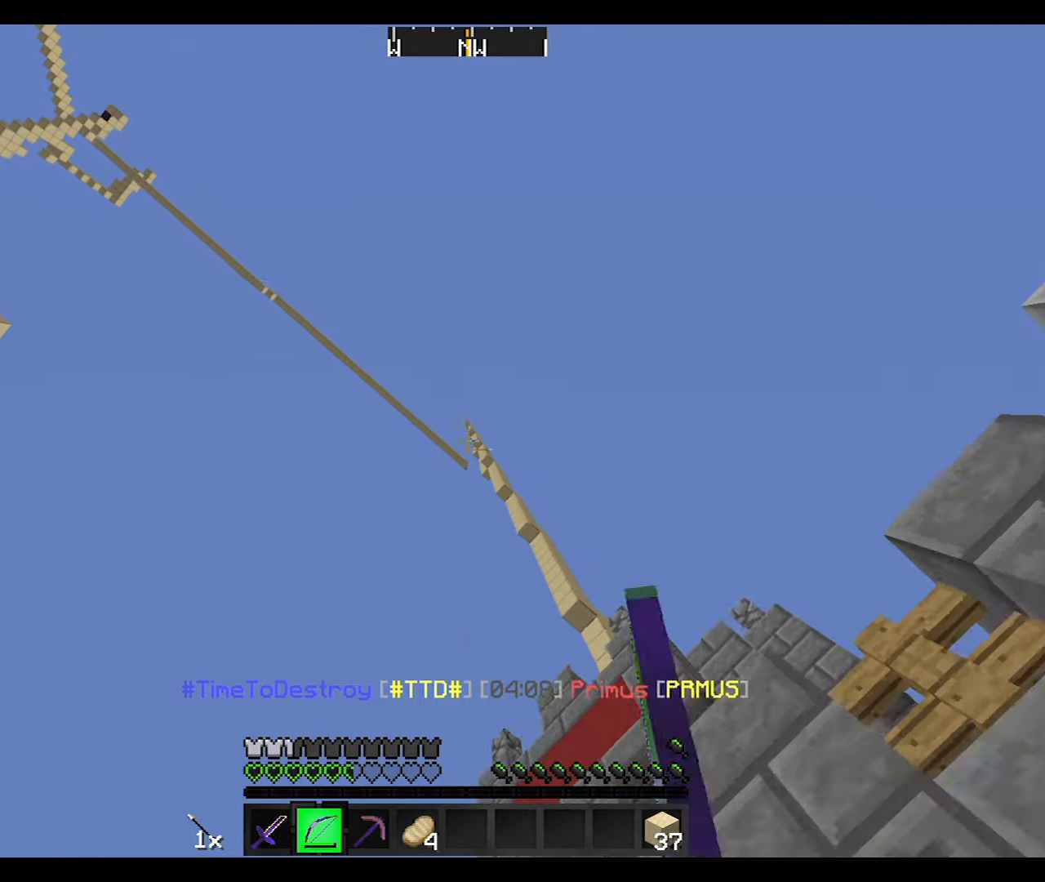
{"keys": [], "mouse": ["right"], "events": [[67, "mouse_left", "up"], [234, "a", "up"]]}
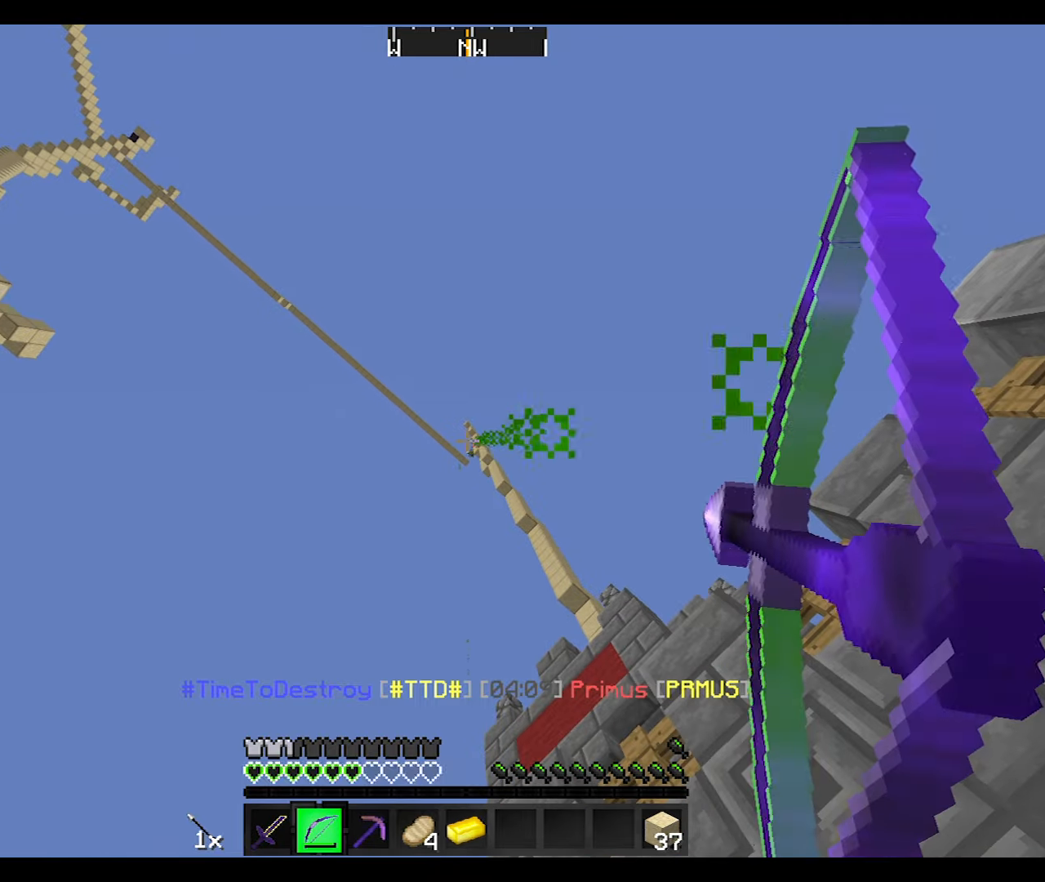
{"keys": [], "mouse": ["right"], "events": []}
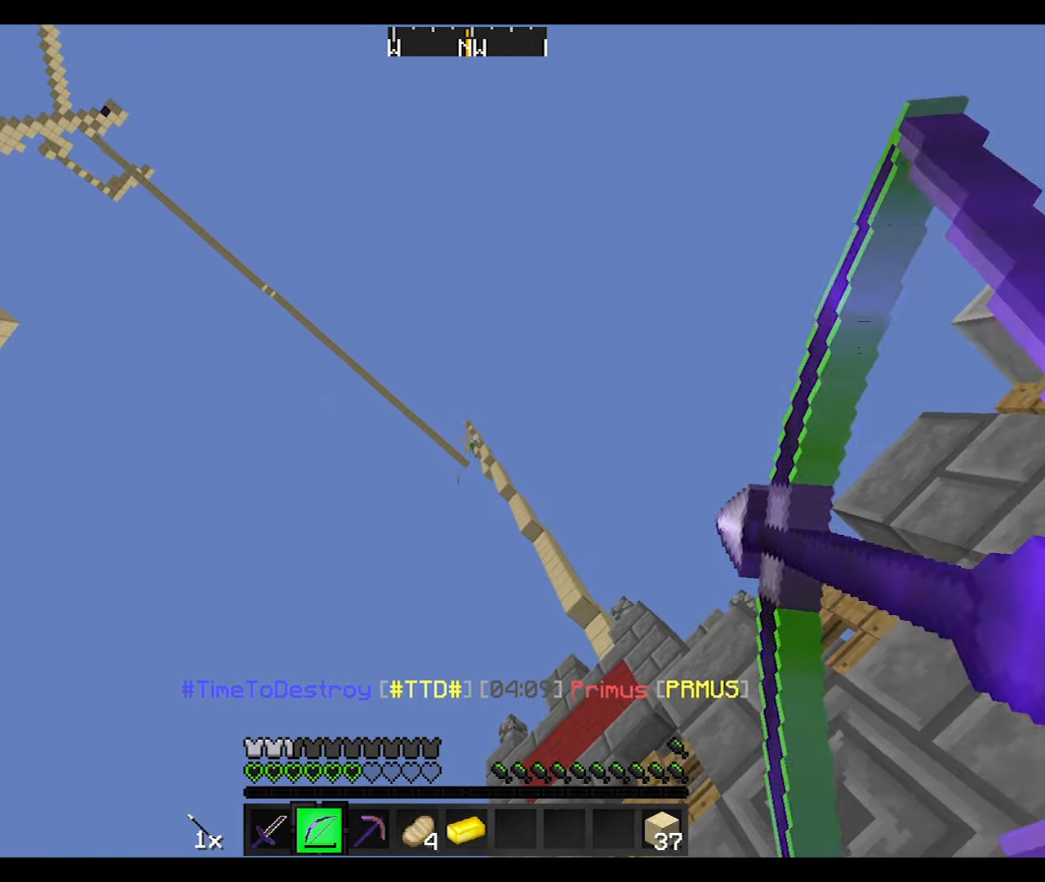
{"keys": [], "mouse": ["right"], "events": []}
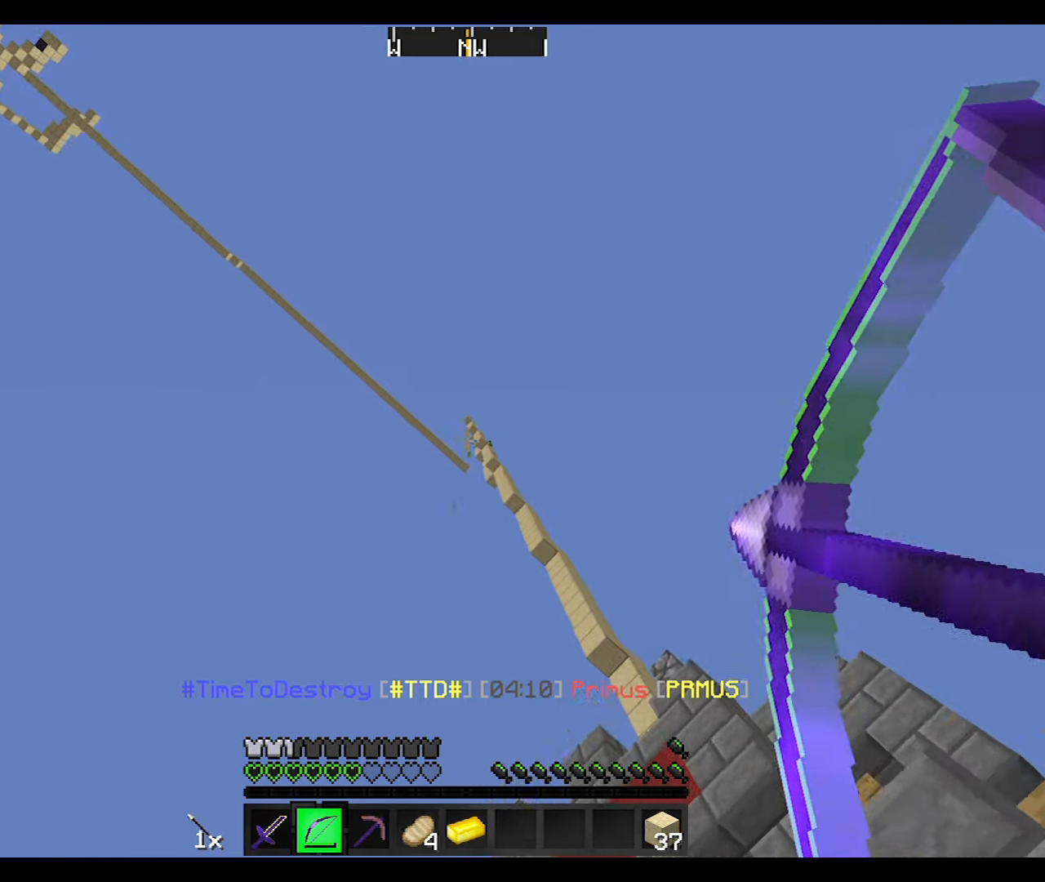
{"keys": [], "mouse": ["right"], "events": [[33, "mouse_right", "up"], [133, "mouse_left", "down"], [133, "mouse_right", "down"], [233, "mouse_left", "up"]]}
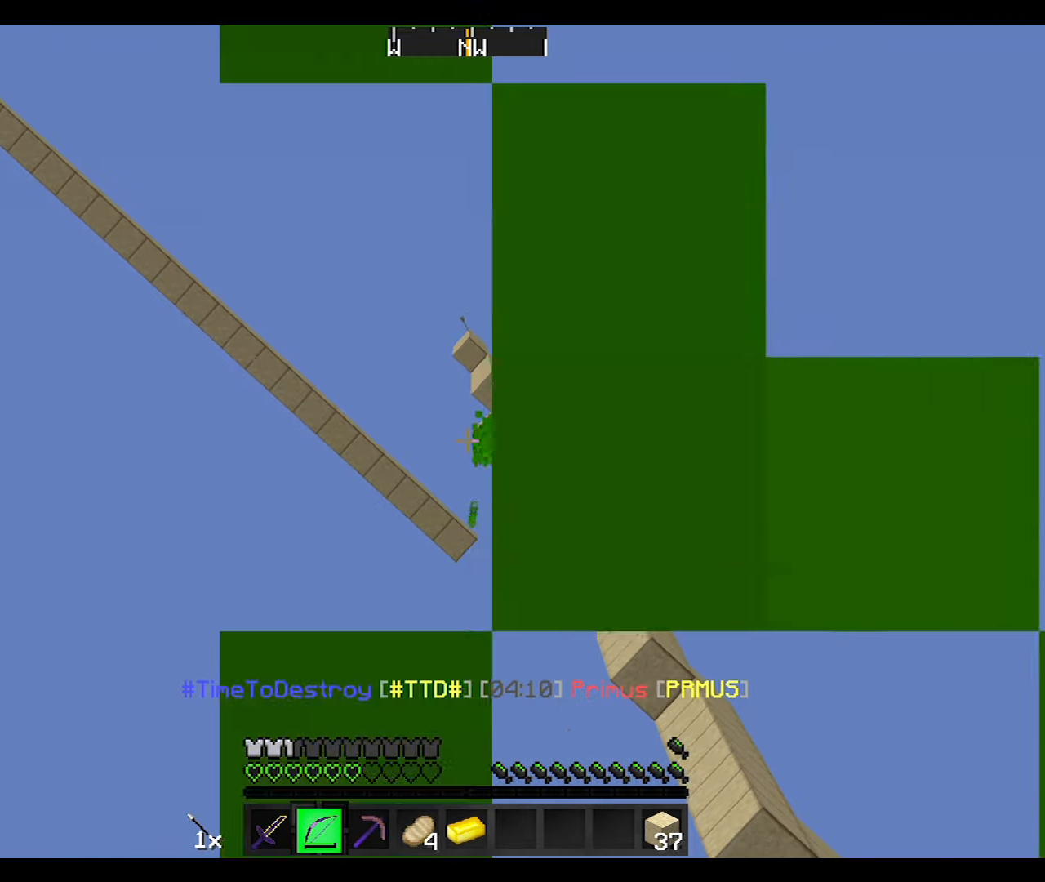
{"keys": [], "mouse": ["right"], "events": [[33, "a", "down"], [167, "a", "up"]]}
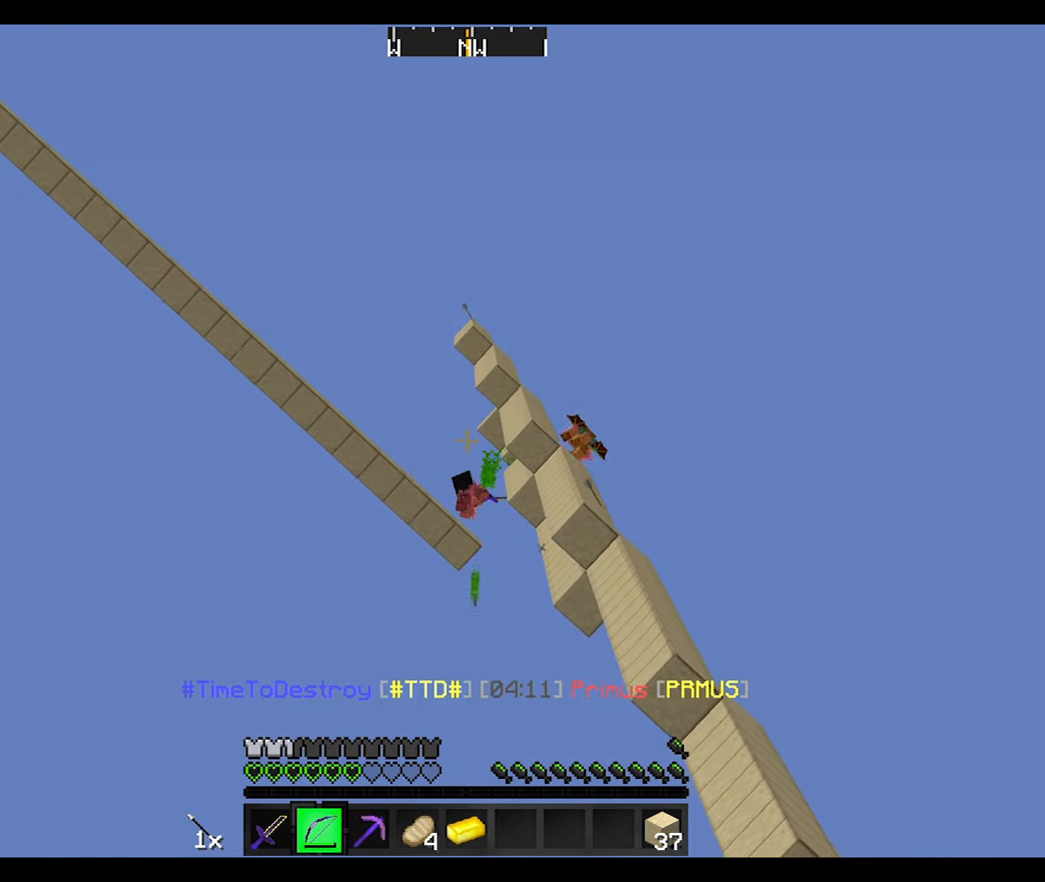
{"keys": [], "mouse": ["right"], "events": []}
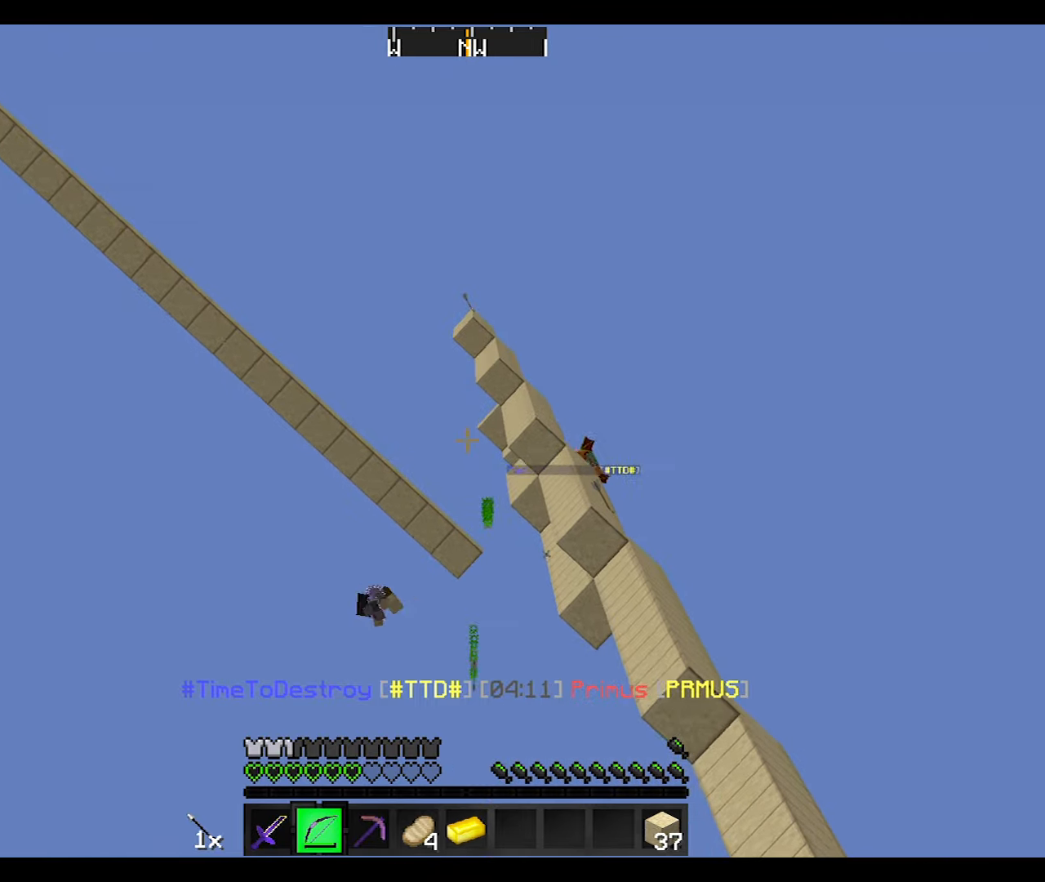
{"keys": ["a", "w"], "mouse": ["right"], "events": [[200, "a", "down"], [200, "w", "down"]]}
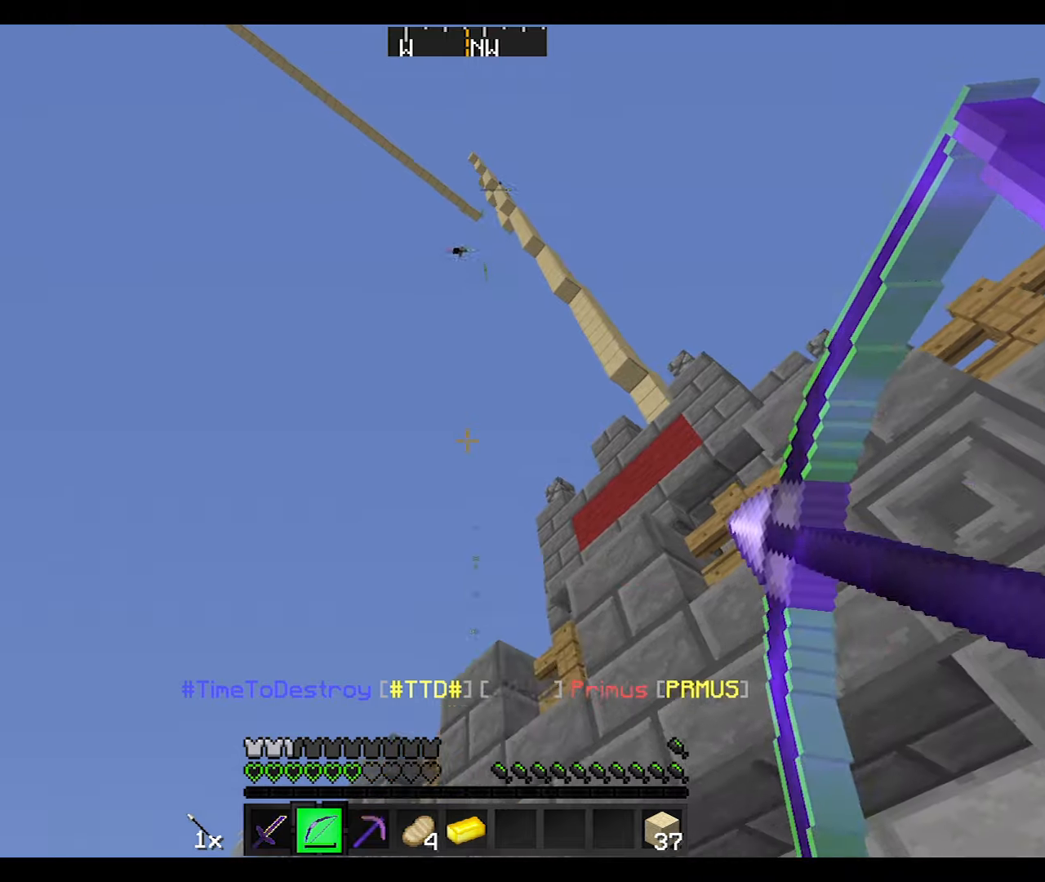
{"keys": ["a"], "mouse": ["right"], "events": [[434, "w", "up"]]}
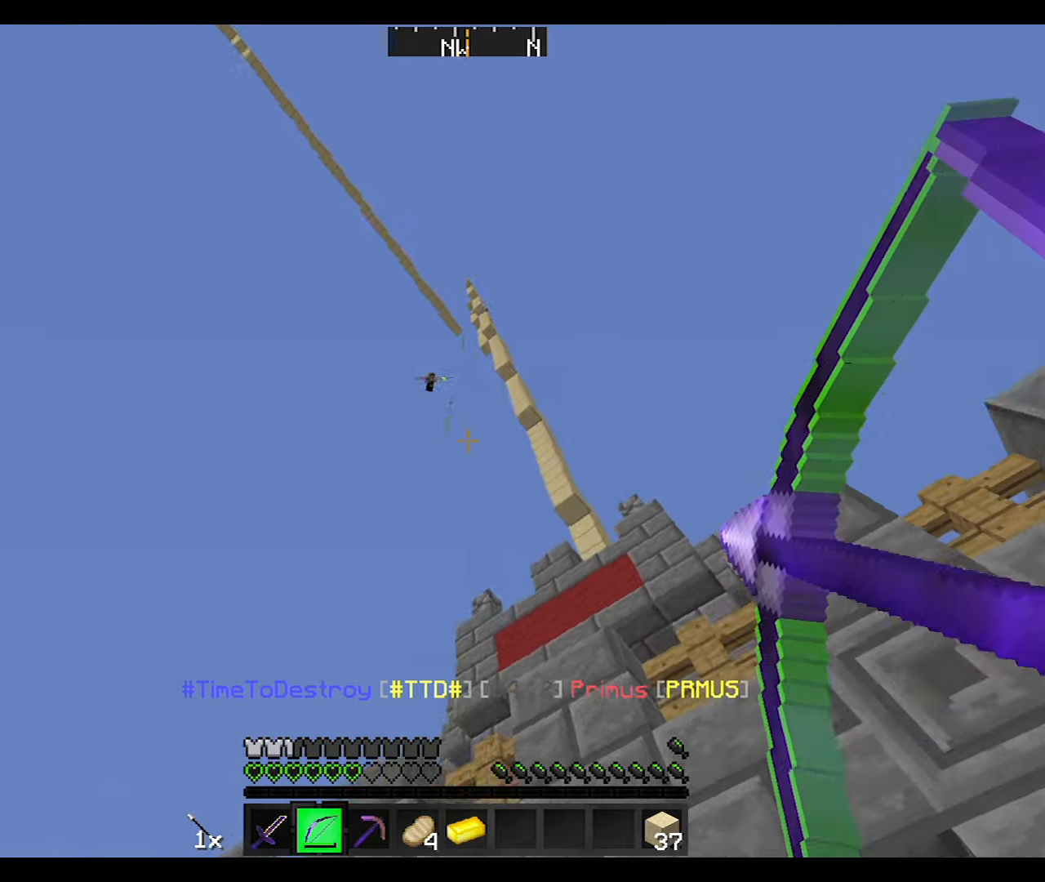
{"keys": ["d"], "mouse": ["right"], "events": [[333, "a", "up"], [434, "d", "down"]]}
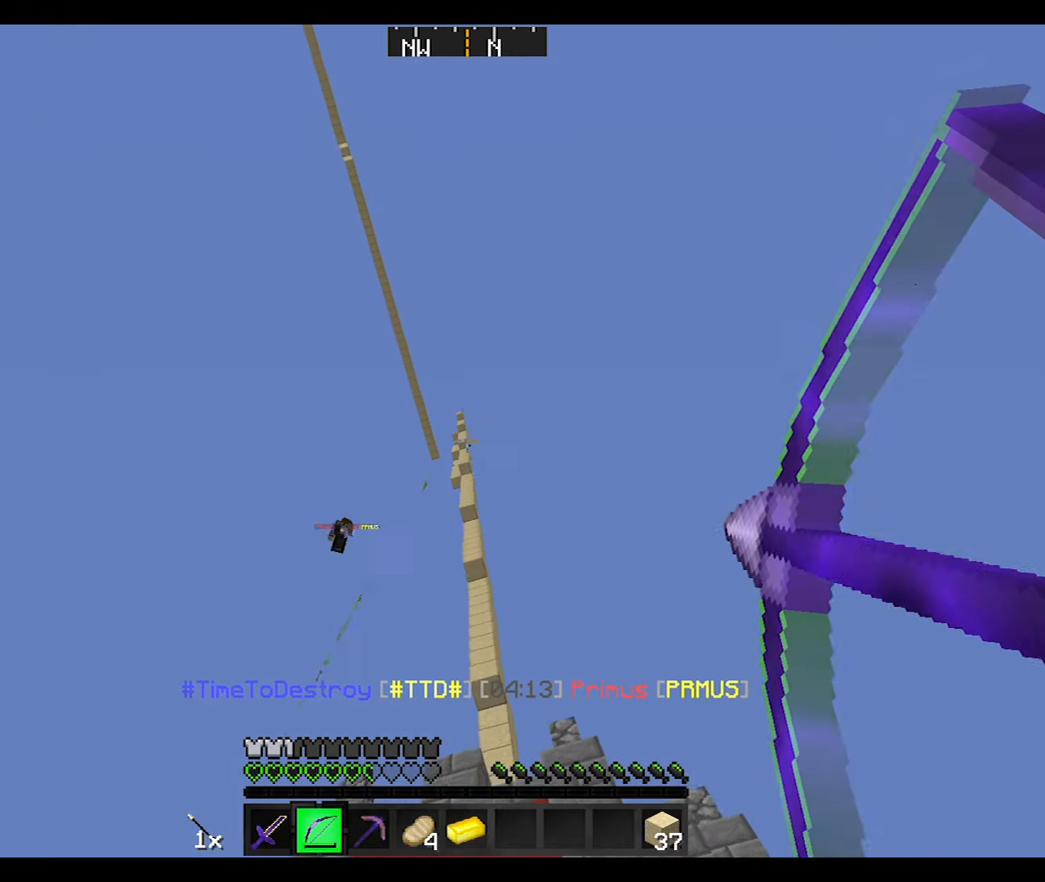
{"keys": ["d"], "mouse": ["right"], "events": [[267, "mouse_right", "up"], [334, "mouse_left", "down"], [367, "mouse_right", "down"], [434, "mouse_left", "up"]]}
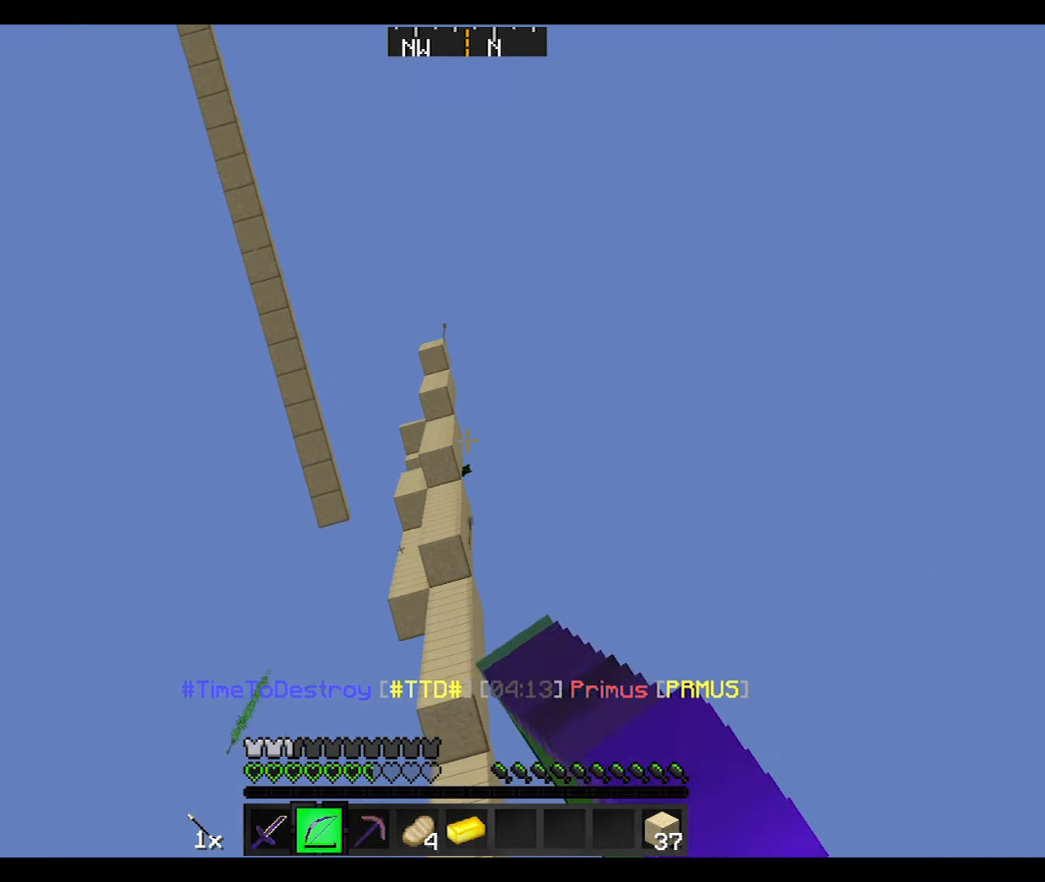
{"keys": ["w"], "mouse": ["left"], "events": [[33, "w", "down"], [233, "d", "up"], [333, "mouse_right", "up"], [467, "mouse_left", "down"]]}
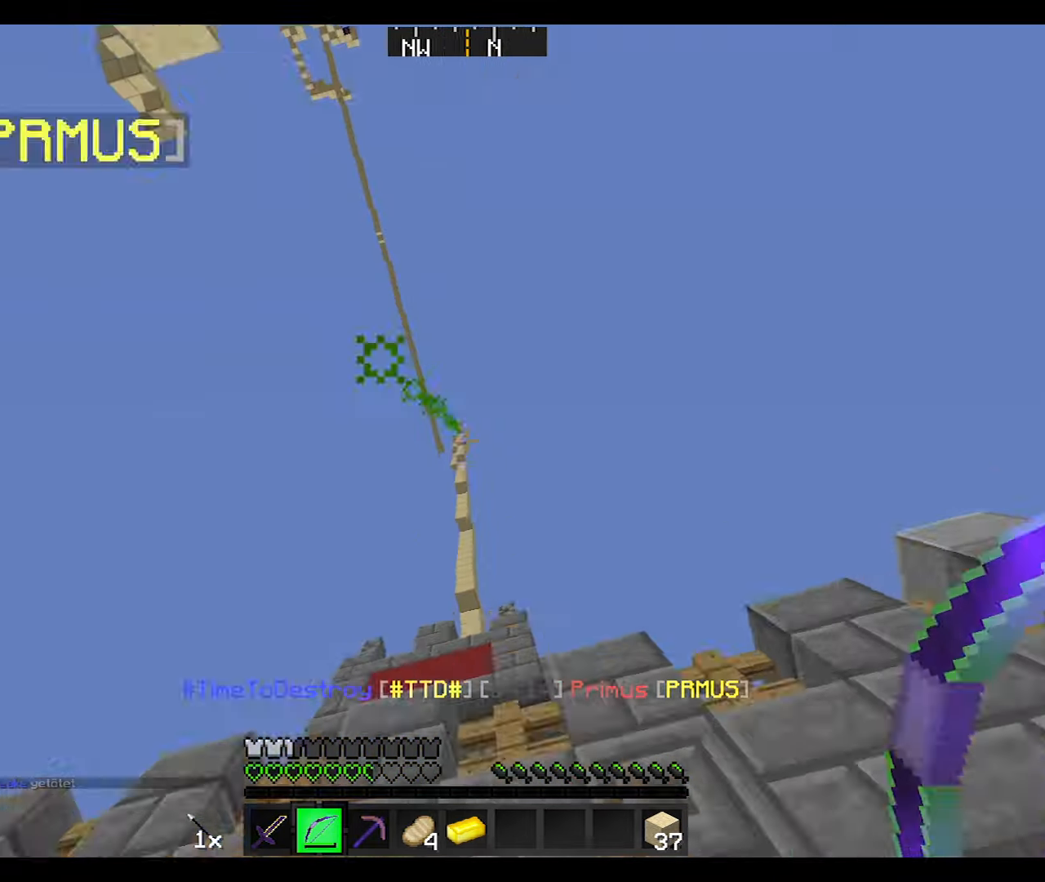
{"keys": [], "mouse": [], "events": [[100, "mouse_left", "up"], [134, "mouse_left", "down"], [234, "mouse_left", "up"], [434, "w", "up"]]}